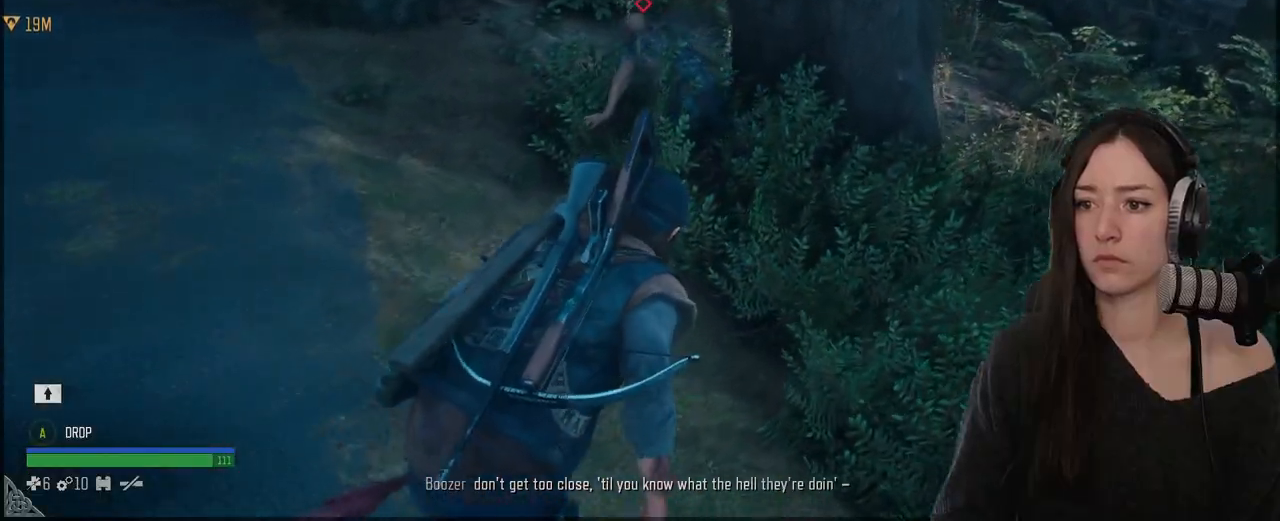
Gameplay with a controller (Xbox layout); each line is a JSON object with the inputs held at the frame after it. "events" lists button and stick changes between this image and that frame as [ms after this image, input, new state], when the widget could be followed in between. Not read: L3.
{"buttons": [], "left_stick": "up", "right_stick": "left", "events": [[333, "left_stick", "up"]]}
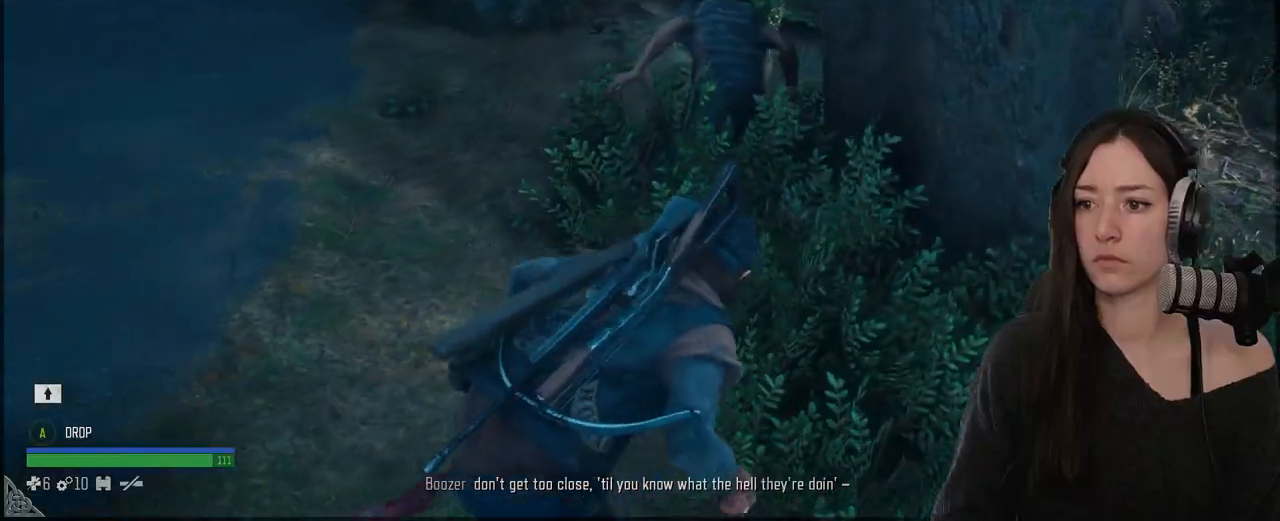
{"buttons": ["Y"], "left_stick": "up", "right_stick": "center", "events": [[167, "right_stick", "center"], [400, "Y", "down"]]}
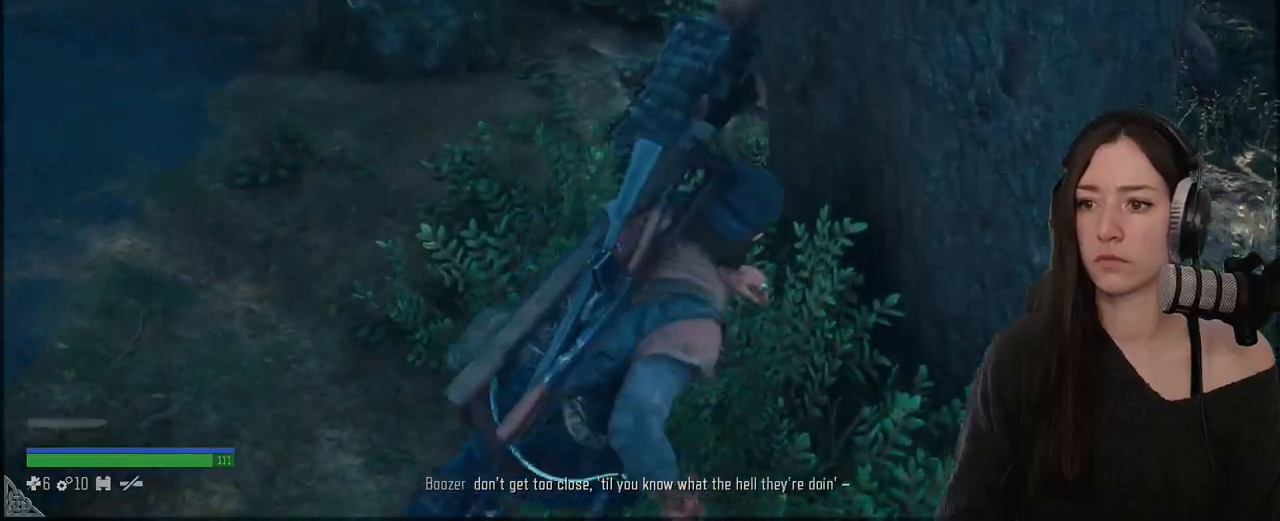
{"buttons": [], "left_stick": "center", "right_stick": "center", "events": [[33, "Y", "up"], [500, "left_stick", "center"]]}
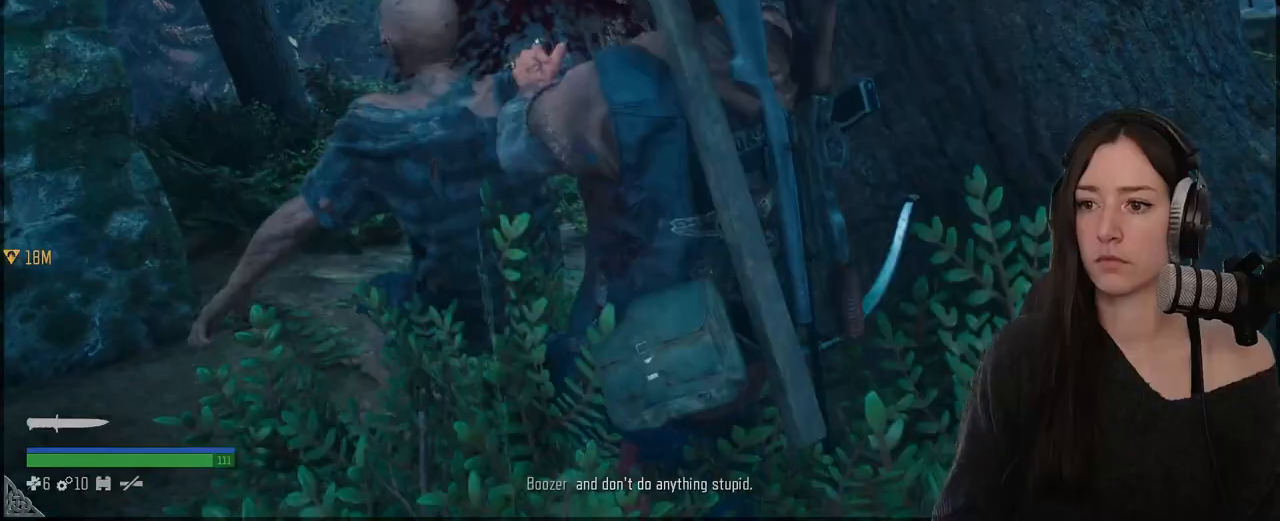
{"buttons": [], "left_stick": "center", "right_stick": "right", "events": [[50, "right_stick", "right"], [183, "right_stick", "down-right"], [400, "right_stick", "right"]]}
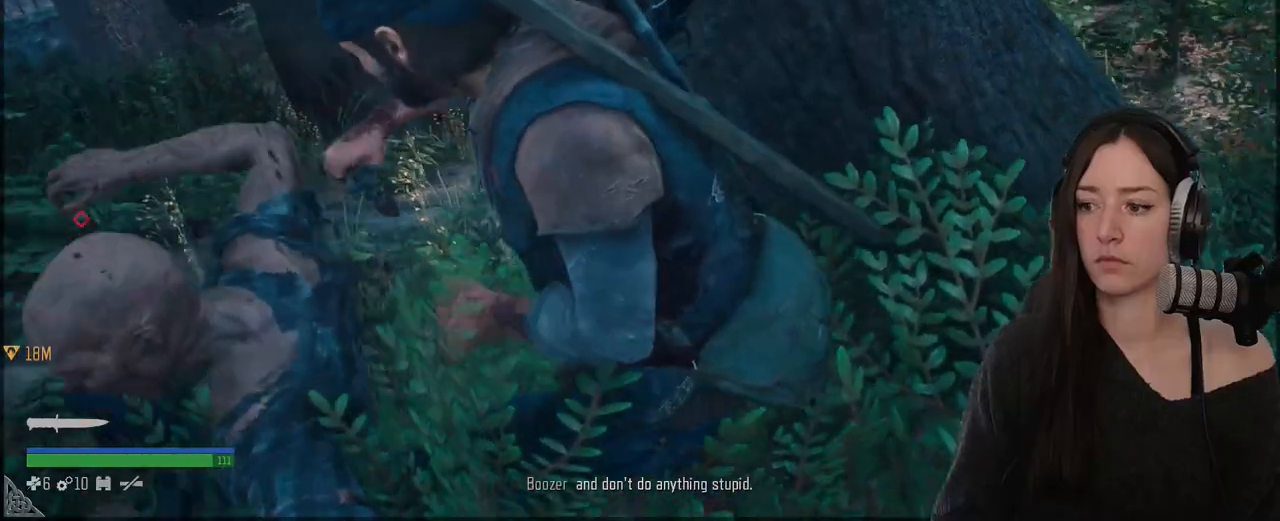
{"buttons": [], "left_stick": "up", "right_stick": "right", "events": [[350, "left_stick", "up"]]}
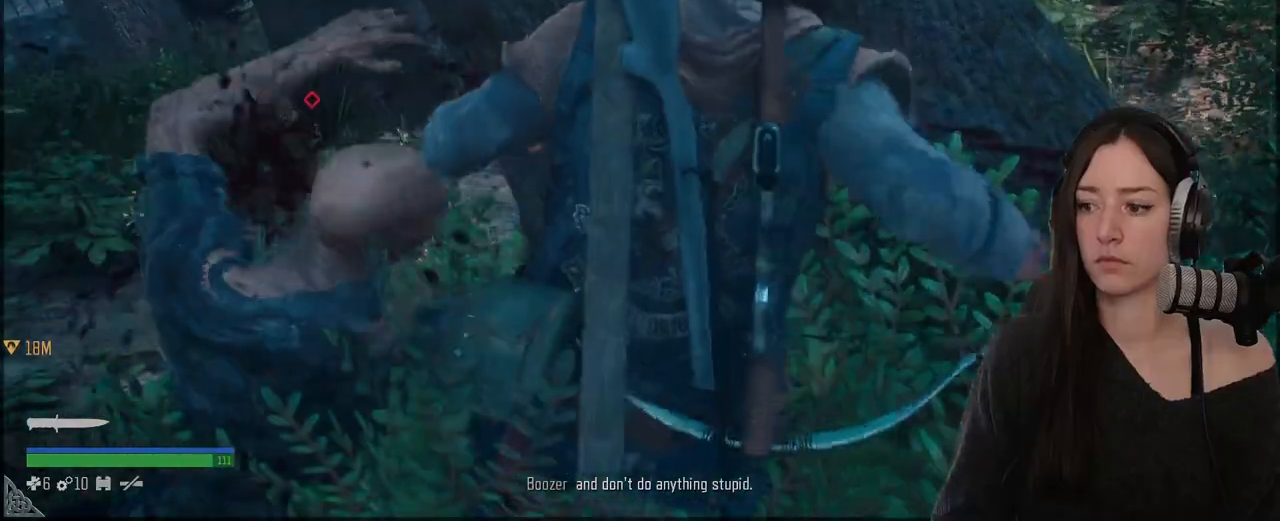
{"buttons": [], "left_stick": "up", "right_stick": "right", "events": []}
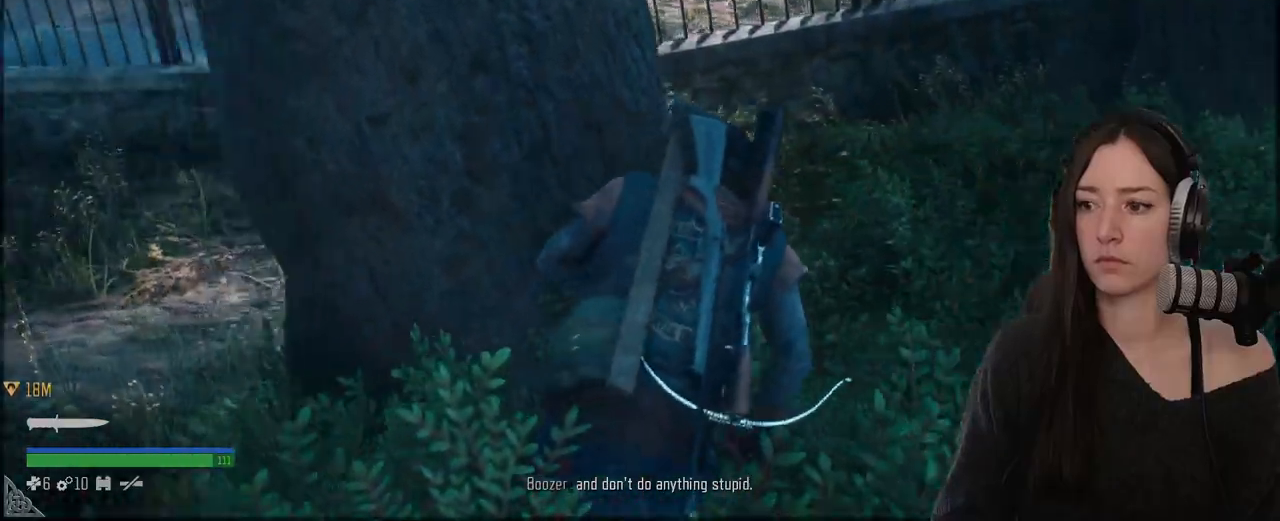
{"buttons": [], "left_stick": "up", "right_stick": "right", "events": []}
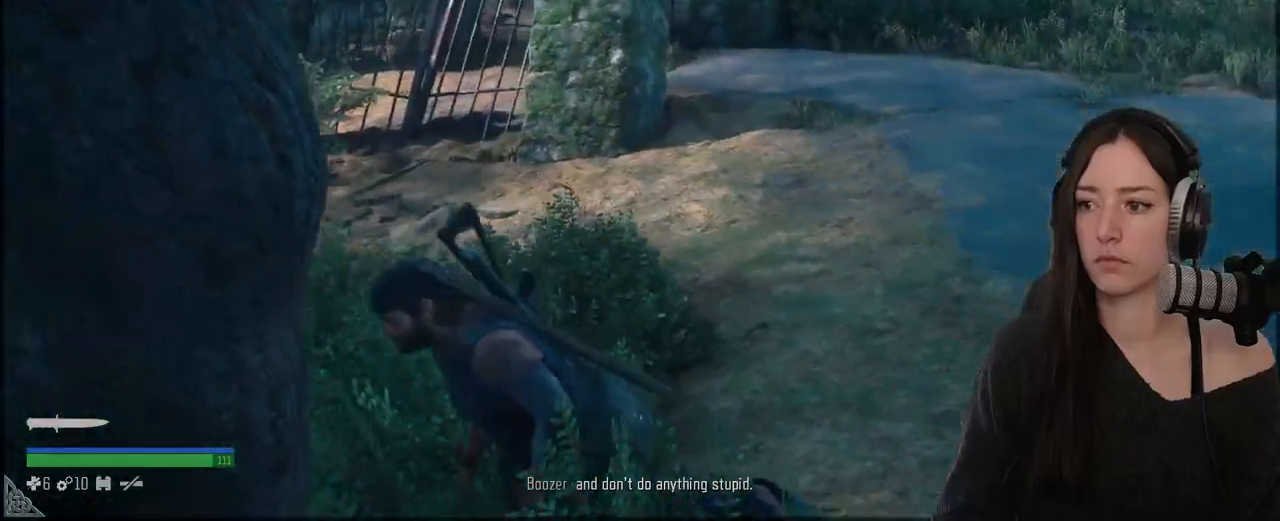
{"buttons": [], "left_stick": "up-left", "right_stick": "center", "events": [[50, "right_stick", "center"], [350, "left_stick", "up-left"]]}
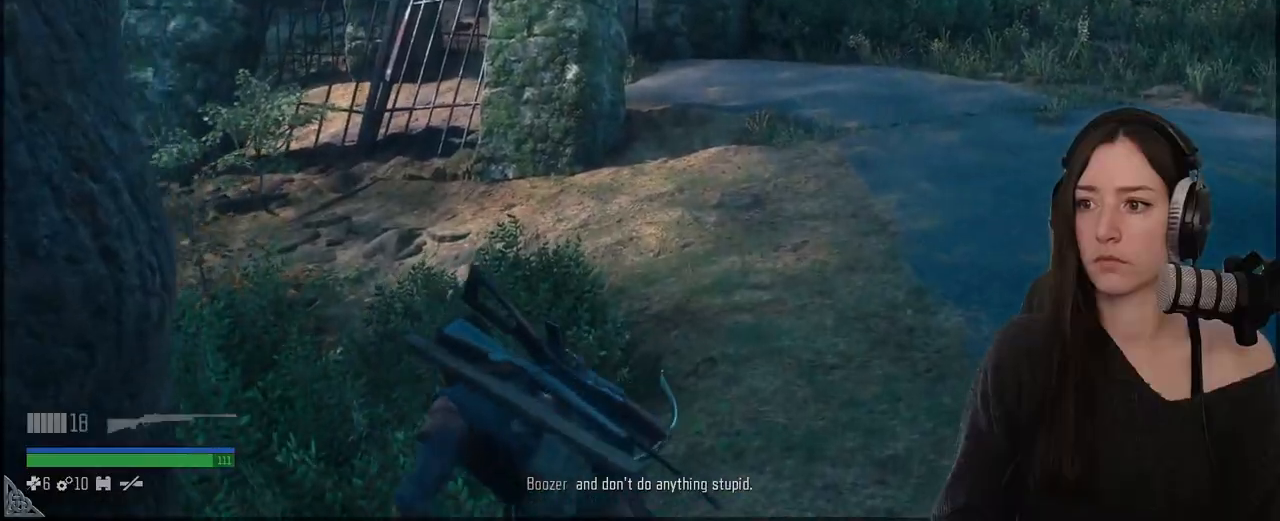
{"buttons": [], "left_stick": "center", "right_stick": "up-right", "events": [[17, "right_stick", "right"], [283, "left_stick", "center"], [350, "right_stick", "up-right"]]}
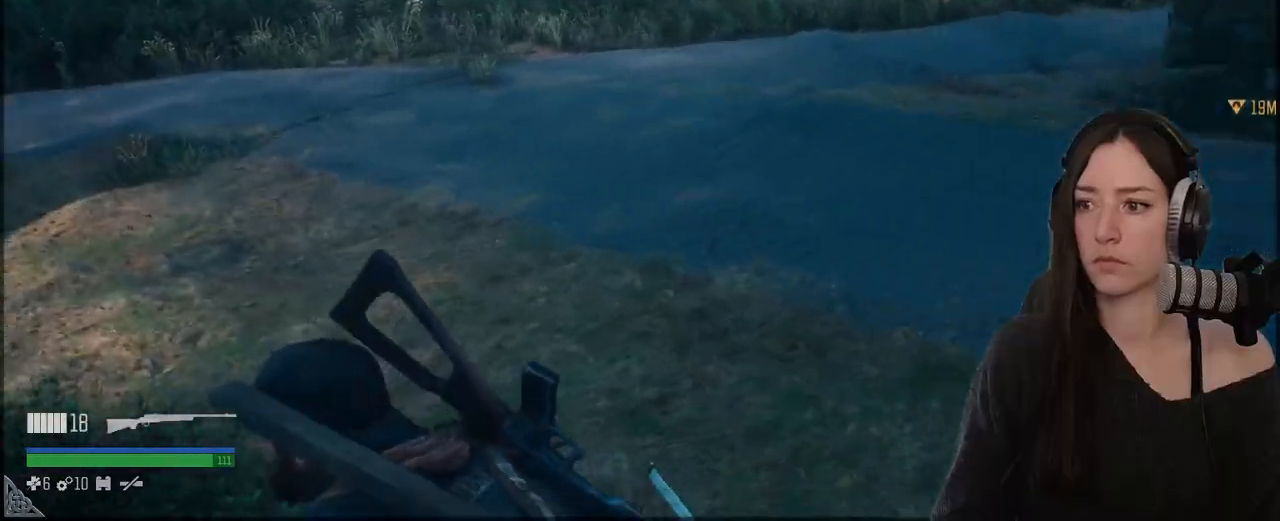
{"buttons": [], "left_stick": "center", "right_stick": "up-right", "events": []}
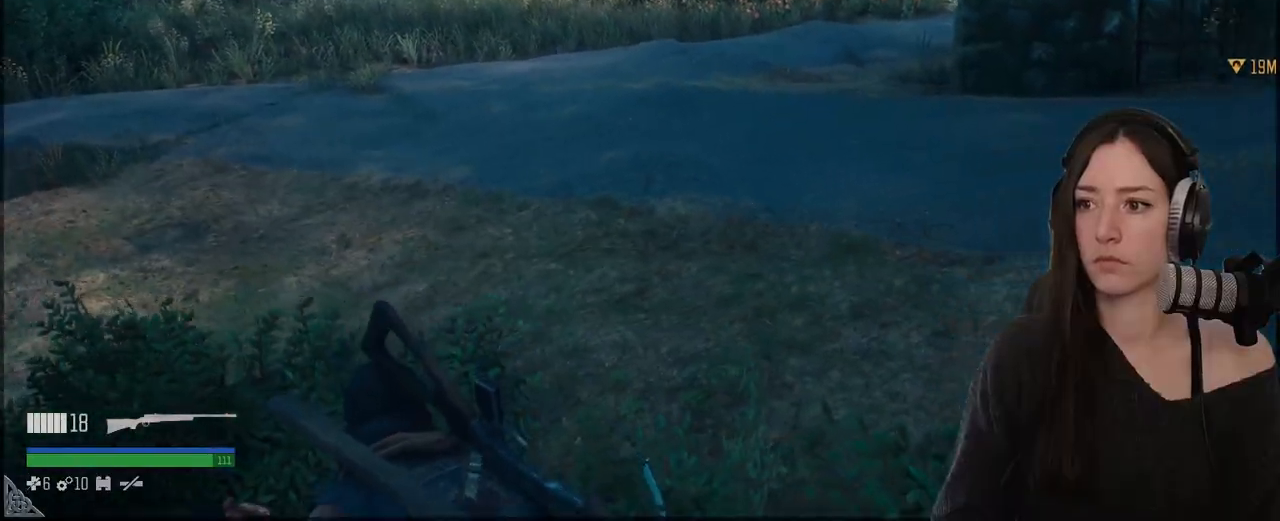
{"buttons": [], "left_stick": "center", "right_stick": "up-right", "events": []}
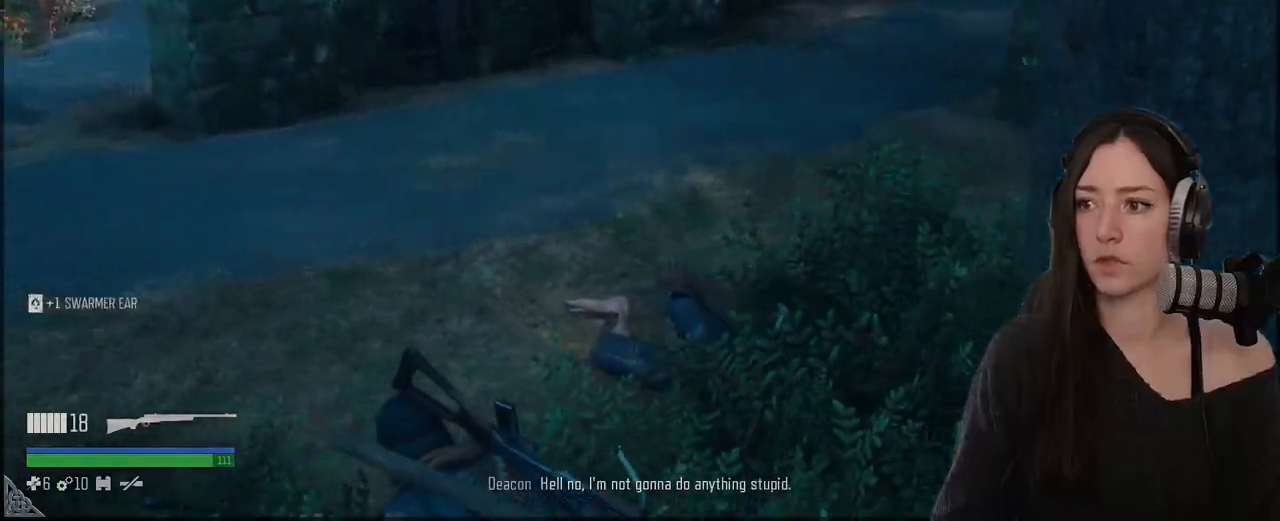
{"buttons": [], "left_stick": "down", "right_stick": "up-left", "events": [[250, "right_stick", "up-left"], [467, "left_stick", "down"]]}
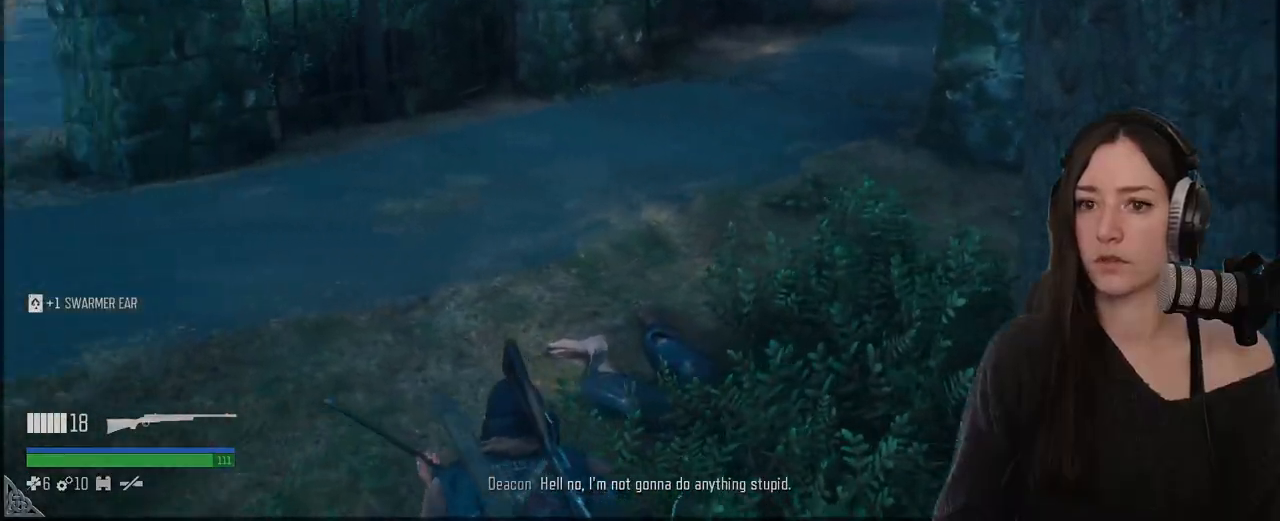
{"buttons": [], "left_stick": "up", "right_stick": "center", "events": [[217, "right_stick", "center"], [283, "left_stick", "center"], [417, "left_stick", "up"]]}
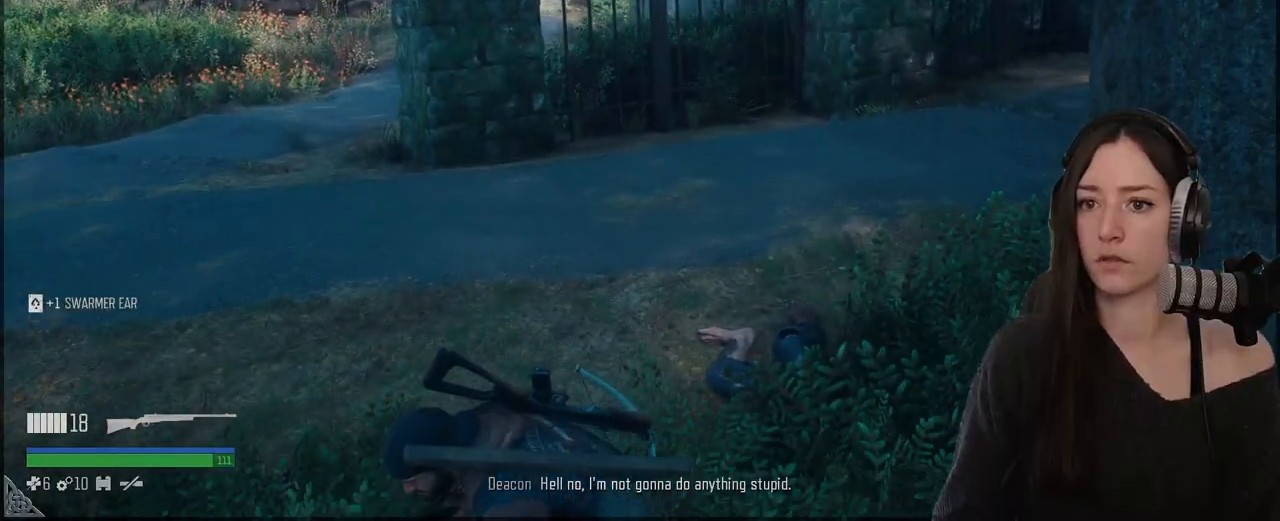
{"buttons": [], "left_stick": "center", "right_stick": "right", "events": [[83, "left_stick", "center"], [150, "right_stick", "right"]]}
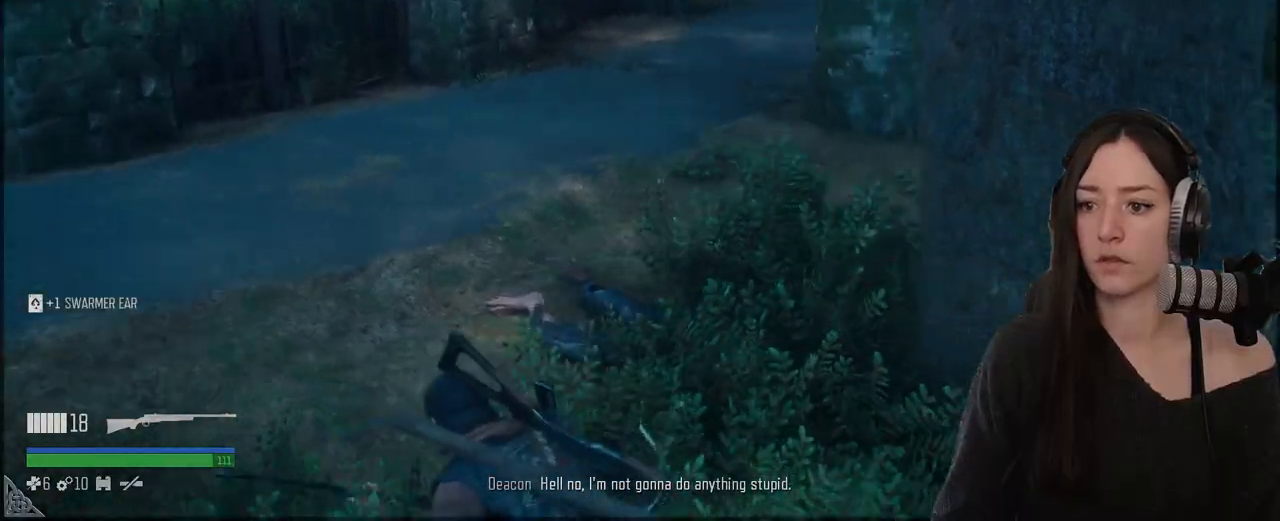
{"buttons": [], "left_stick": "center", "right_stick": "right", "events": []}
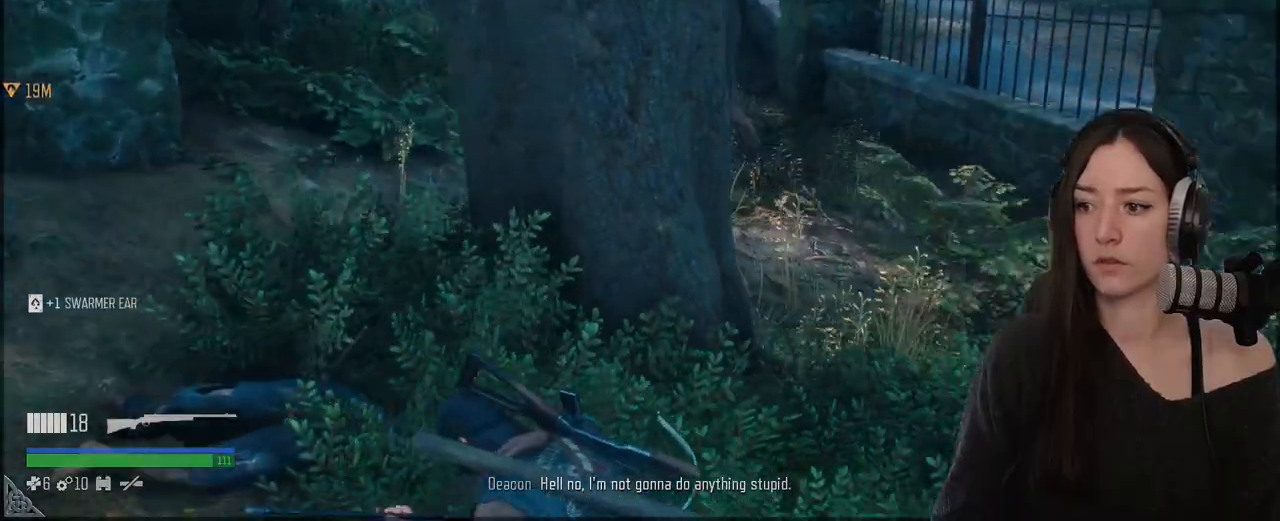
{"buttons": [], "left_stick": "up", "right_stick": "center", "events": [[417, "left_stick", "up"], [433, "right_stick", "center"]]}
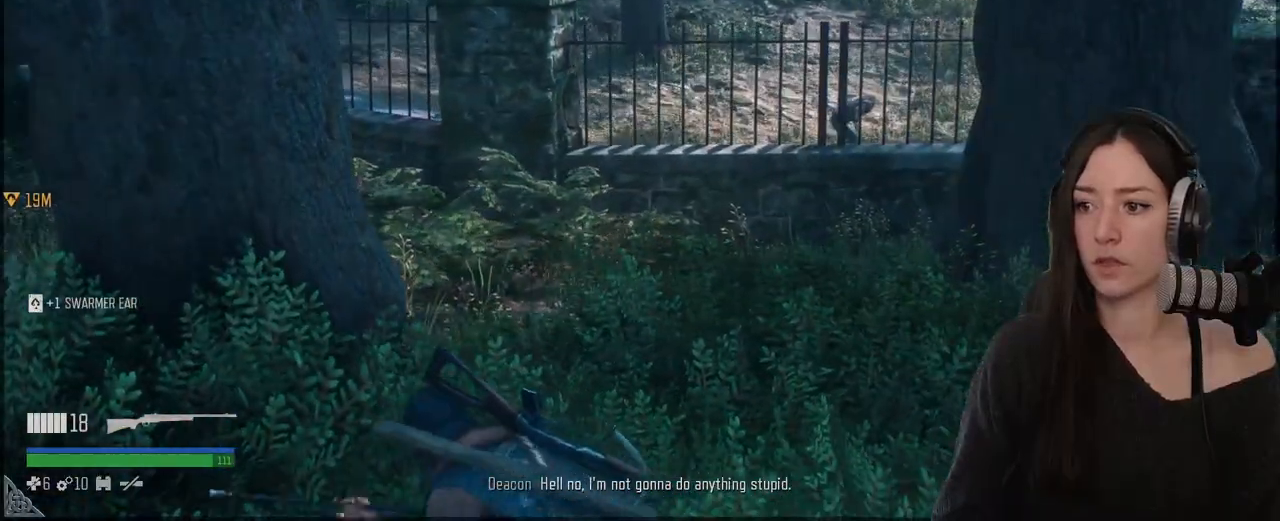
{"buttons": [], "left_stick": "center", "right_stick": "right", "events": [[333, "left_stick", "center"], [383, "right_stick", "right"]]}
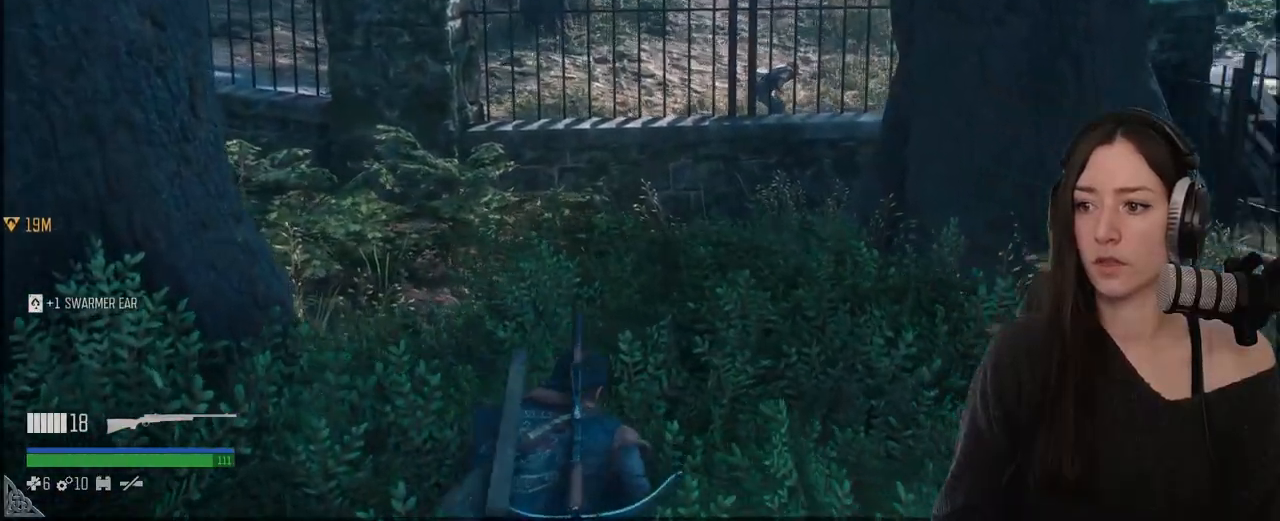
{"buttons": [], "left_stick": "up", "right_stick": "center", "events": [[150, "left_stick", "up"], [267, "right_stick", "center"]]}
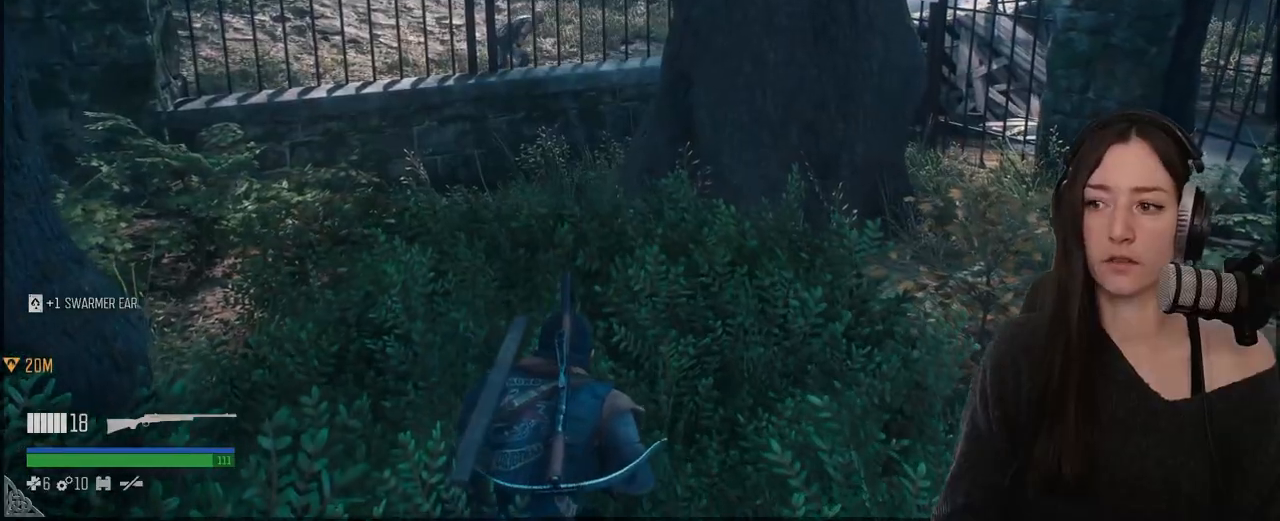
{"buttons": [], "left_stick": "center", "right_stick": "center", "events": [[50, "left_stick", "center"], [133, "left_stick", "up"], [267, "right_stick", "left"], [483, "right_stick", "center"], [500, "left_stick", "center"]]}
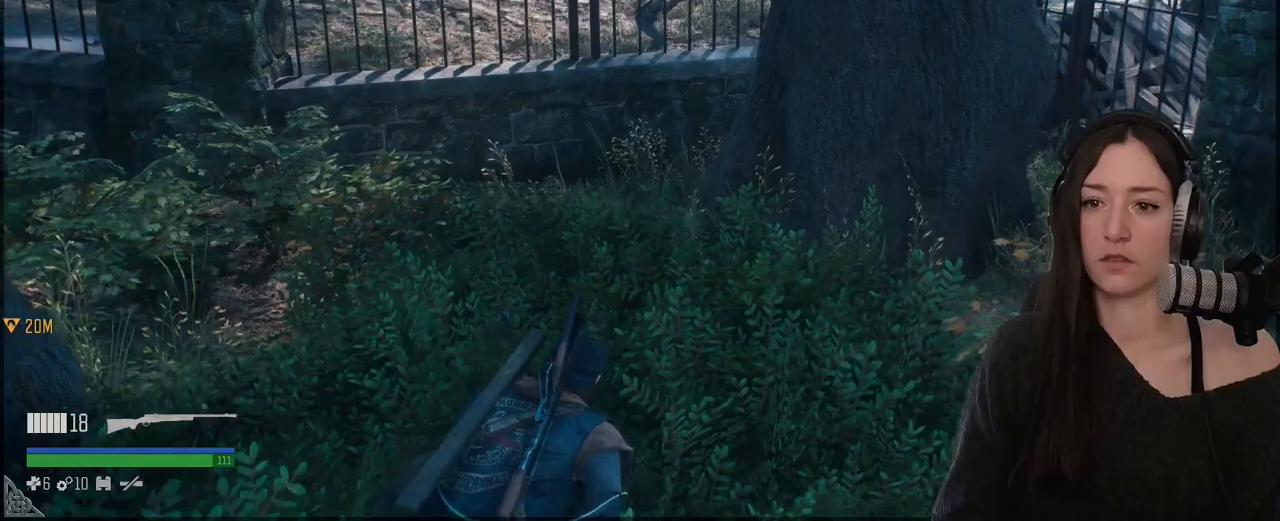
{"buttons": [], "left_stick": "center", "right_stick": "left", "events": [[233, "right_stick", "left"]]}
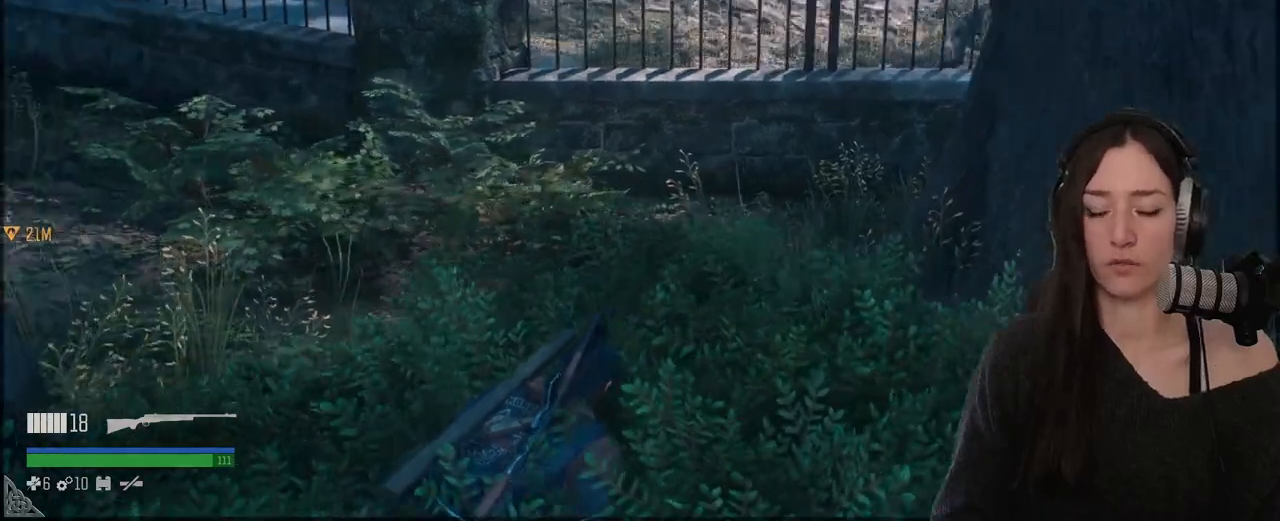
{"buttons": [], "left_stick": "up", "right_stick": "left", "events": [[117, "left_stick", "up"], [133, "right_stick", "center"], [433, "right_stick", "left"]]}
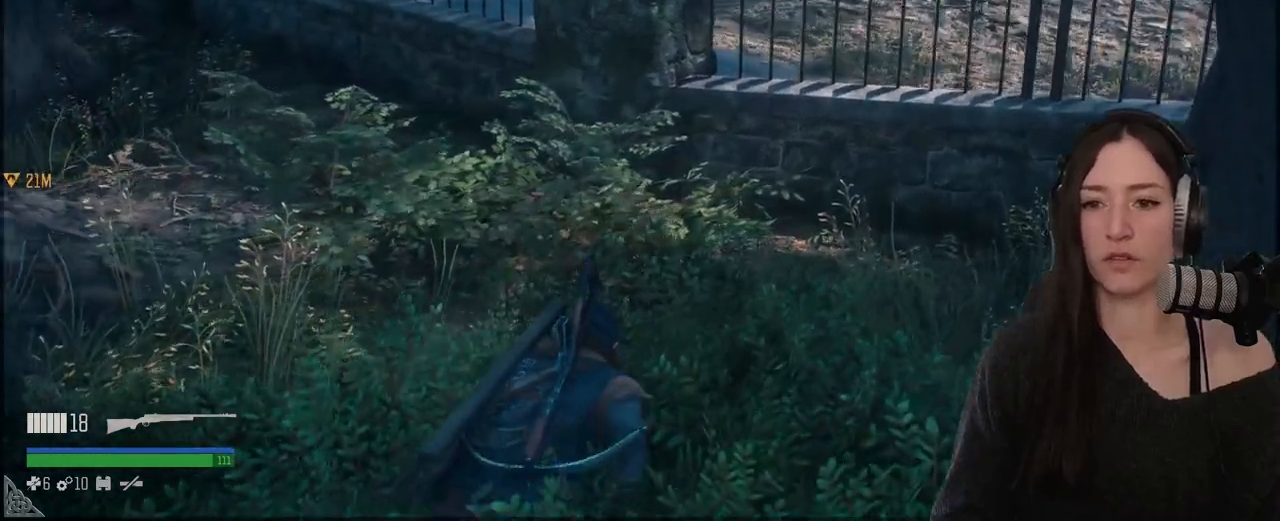
{"buttons": [], "left_stick": "up", "right_stick": "up-left", "events": [[417, "right_stick", "up-left"]]}
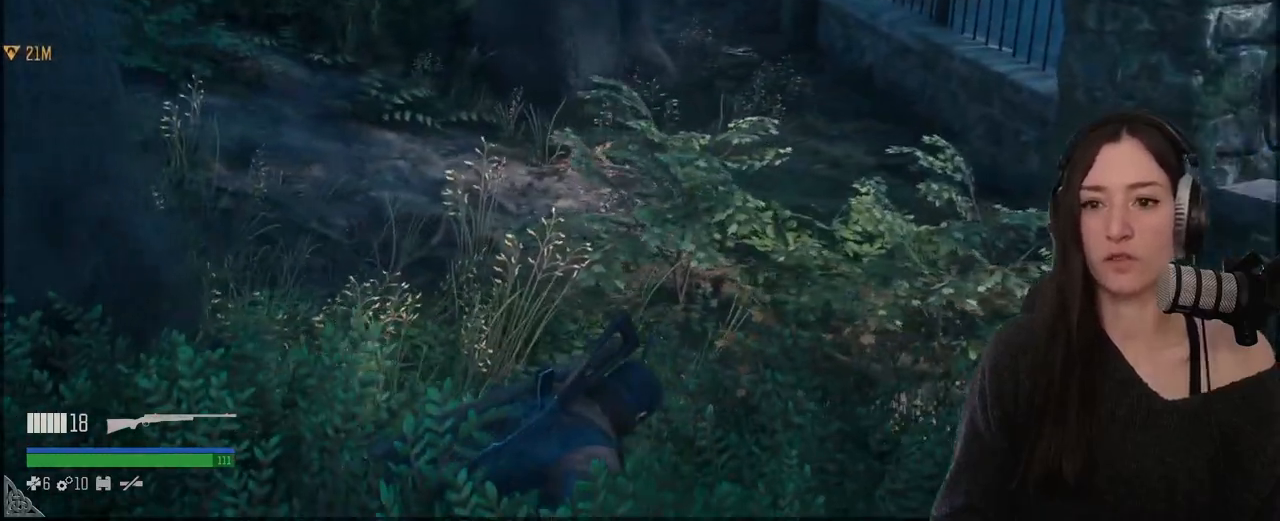
{"buttons": [], "left_stick": "up", "right_stick": "center", "events": [[150, "right_stick", "center"]]}
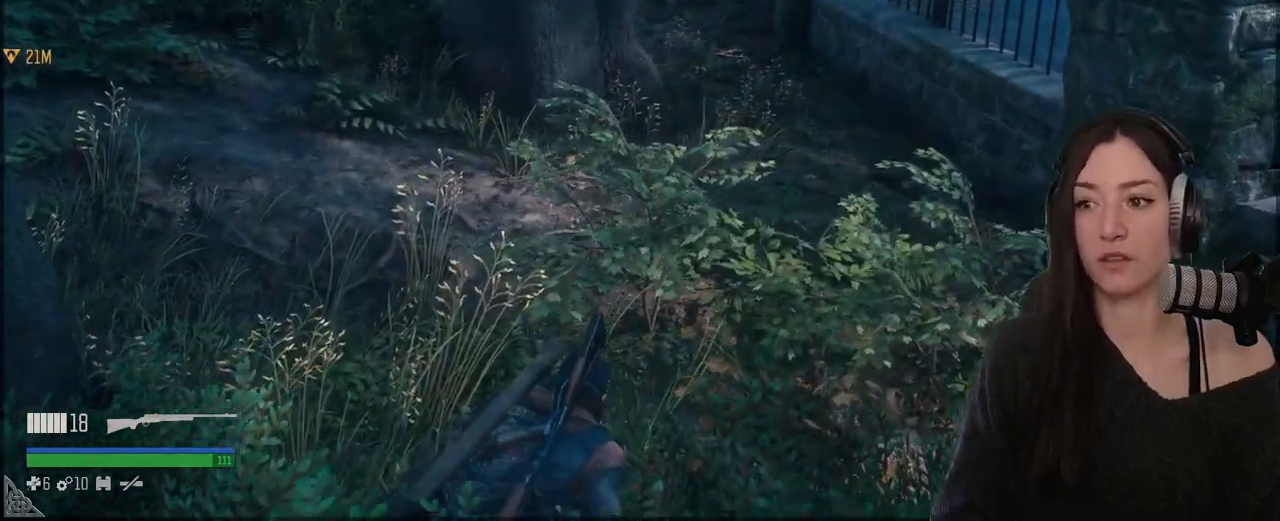
{"buttons": [], "left_stick": "up", "right_stick": "right", "events": [[317, "right_stick", "right"]]}
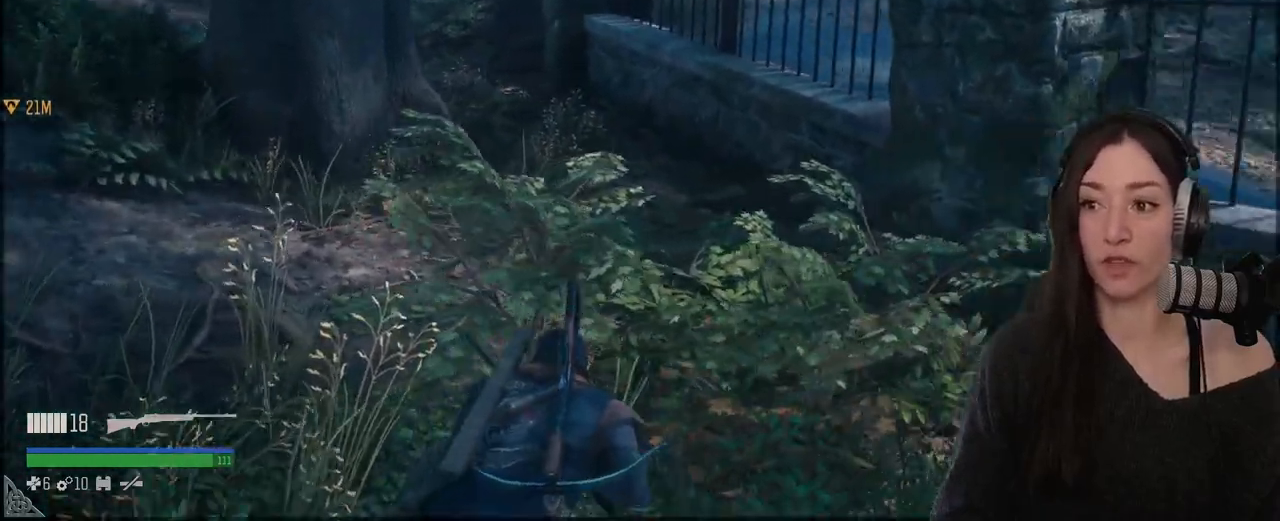
{"buttons": [], "left_stick": "up", "right_stick": "right", "events": []}
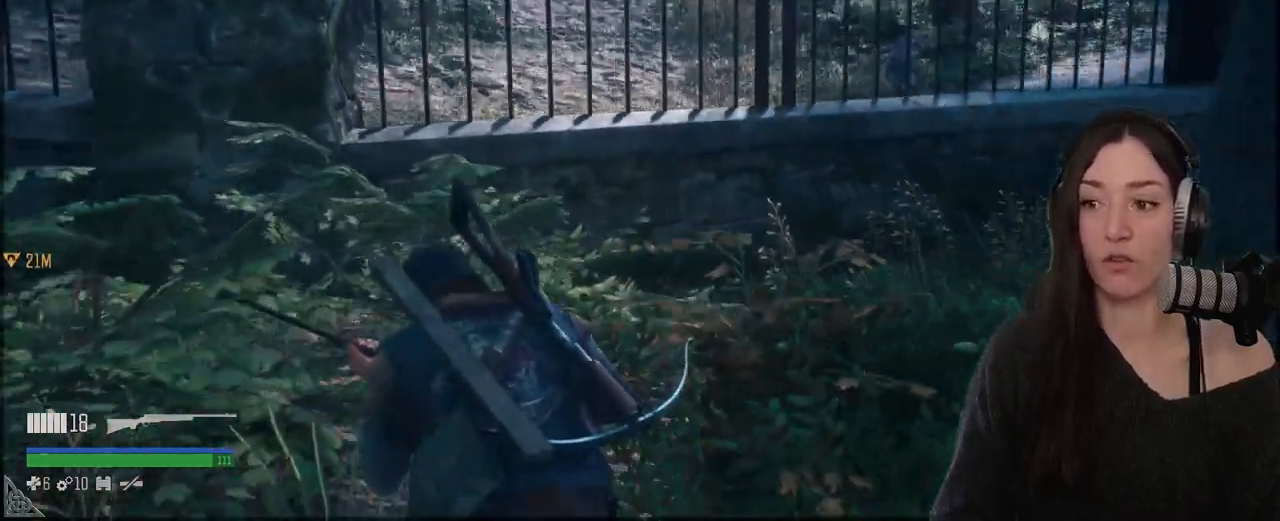
{"buttons": [], "left_stick": "right", "right_stick": "center", "events": [[117, "right_stick", "center"], [150, "left_stick", "right"]]}
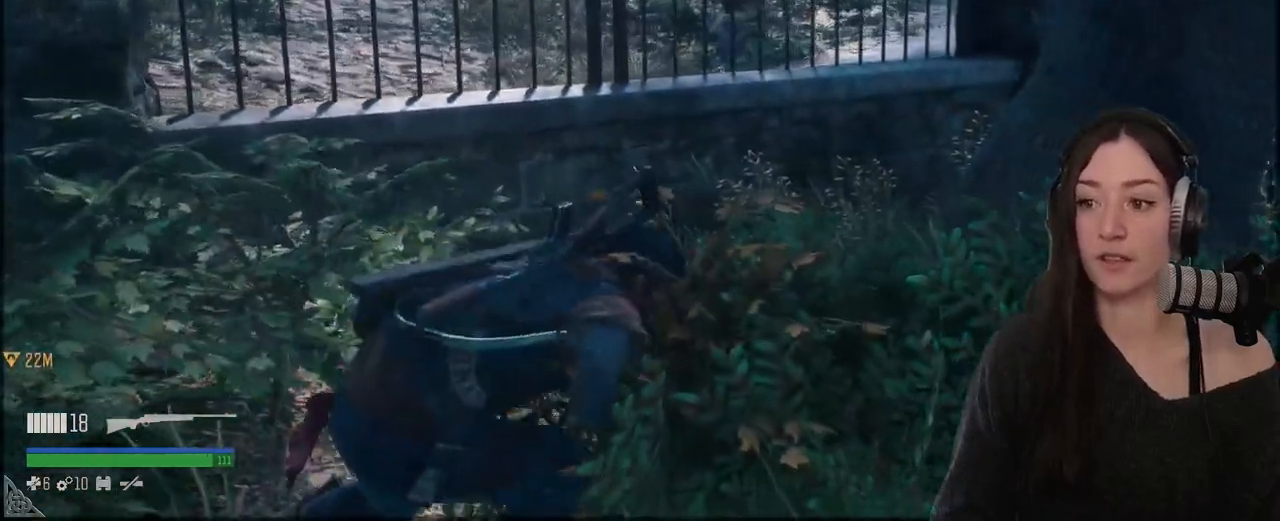
{"buttons": [], "left_stick": "right", "right_stick": "right", "events": [[33, "right_stick", "right"]]}
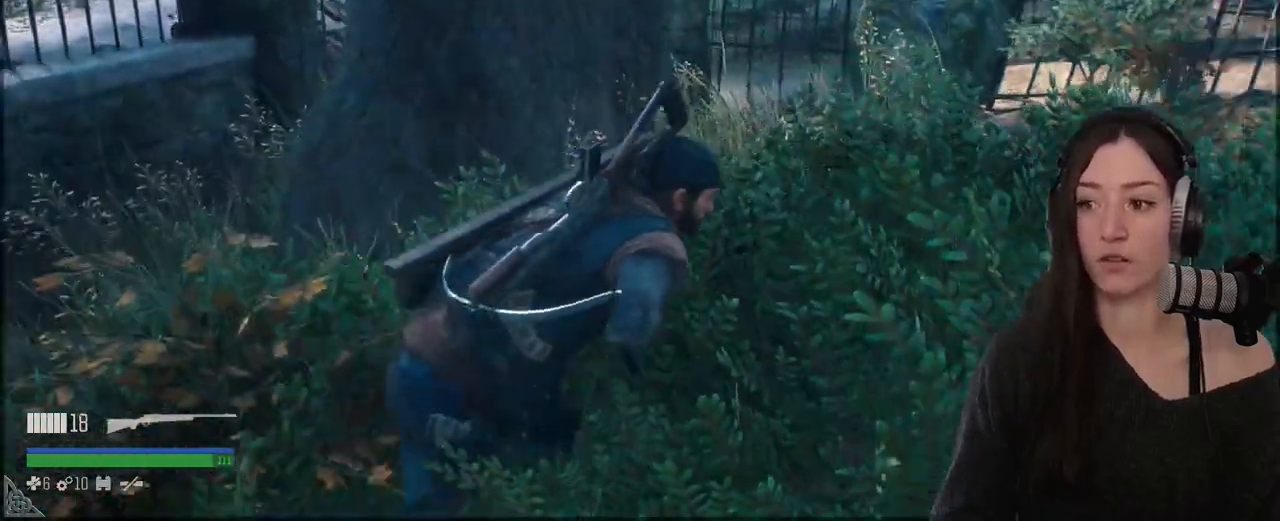
{"buttons": [], "left_stick": "up-right", "right_stick": "center", "events": [[217, "right_stick", "center"], [267, "left_stick", "up-right"]]}
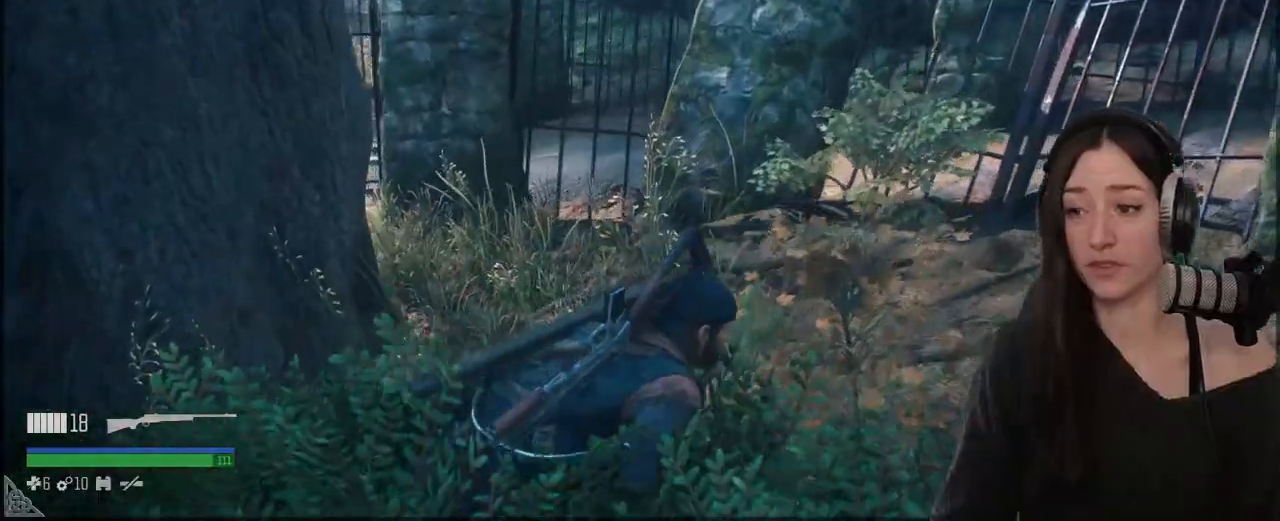
{"buttons": [], "left_stick": "down-right", "right_stick": "center", "events": [[283, "left_stick", "down"], [450, "left_stick", "down-right"]]}